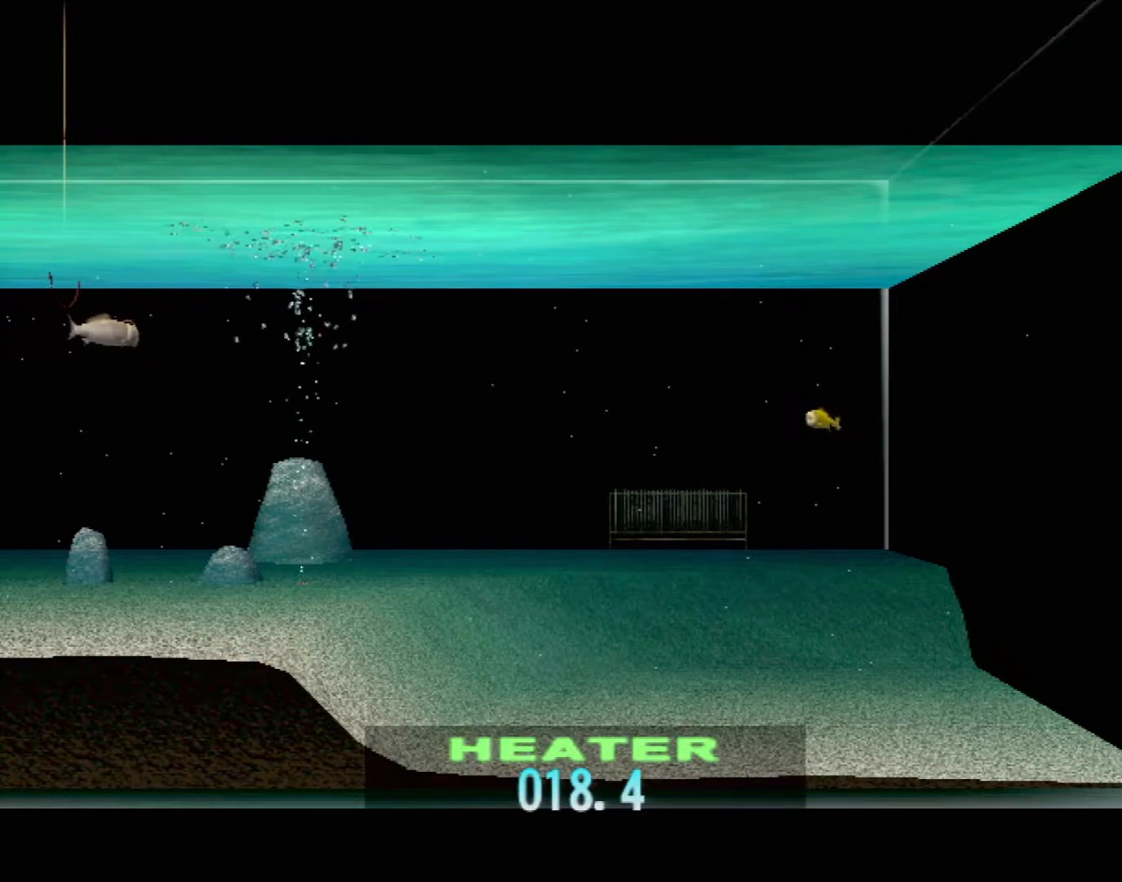
Gameplay with a controller (Xbox layout); each line is a JSON object with the inputs held at the frame after it. "events" lists button and stick changes between this image and that frame as [ms after this image, input, new state], when the widget could be followed in between. Not read: L1 L2 L3 R1 R3 SELECT right_stick.
{"buttons": ["DPAD_UP"], "left_stick": "center", "events": []}
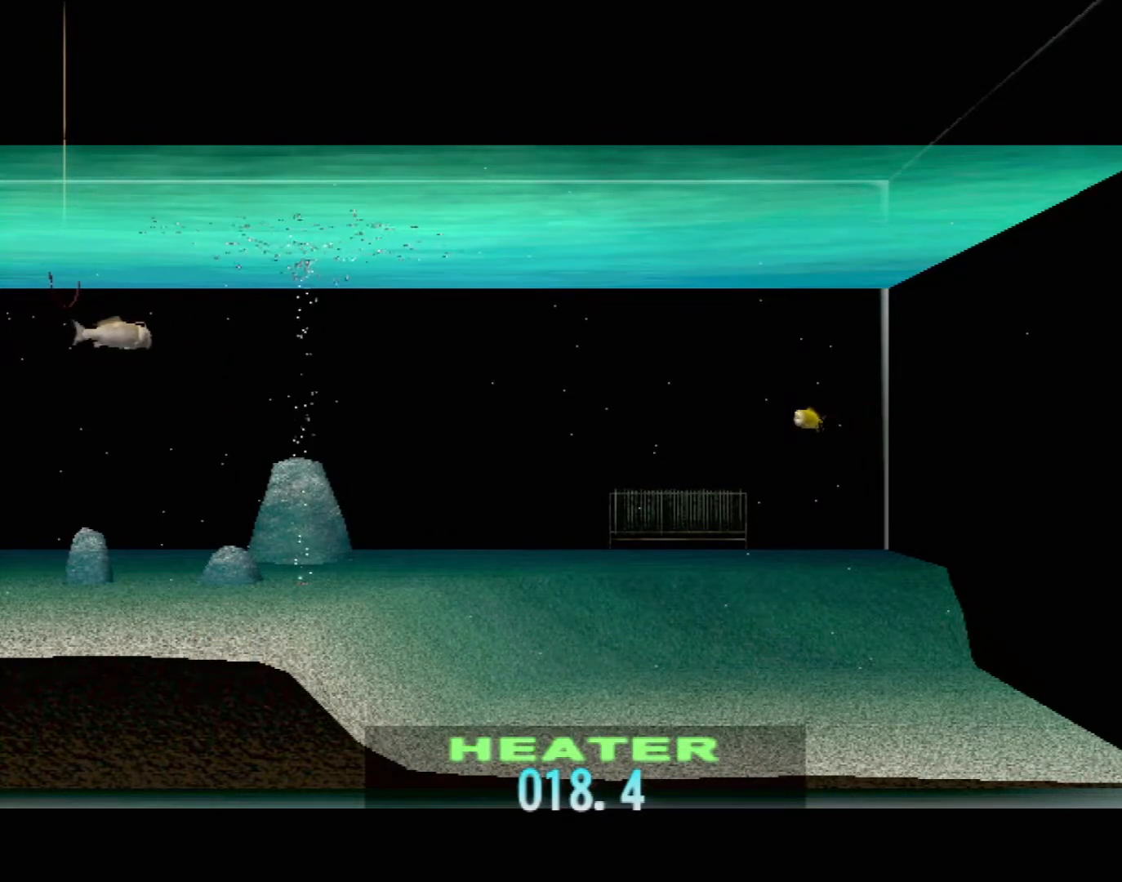
{"buttons": ["DPAD_UP"], "left_stick": "center", "events": []}
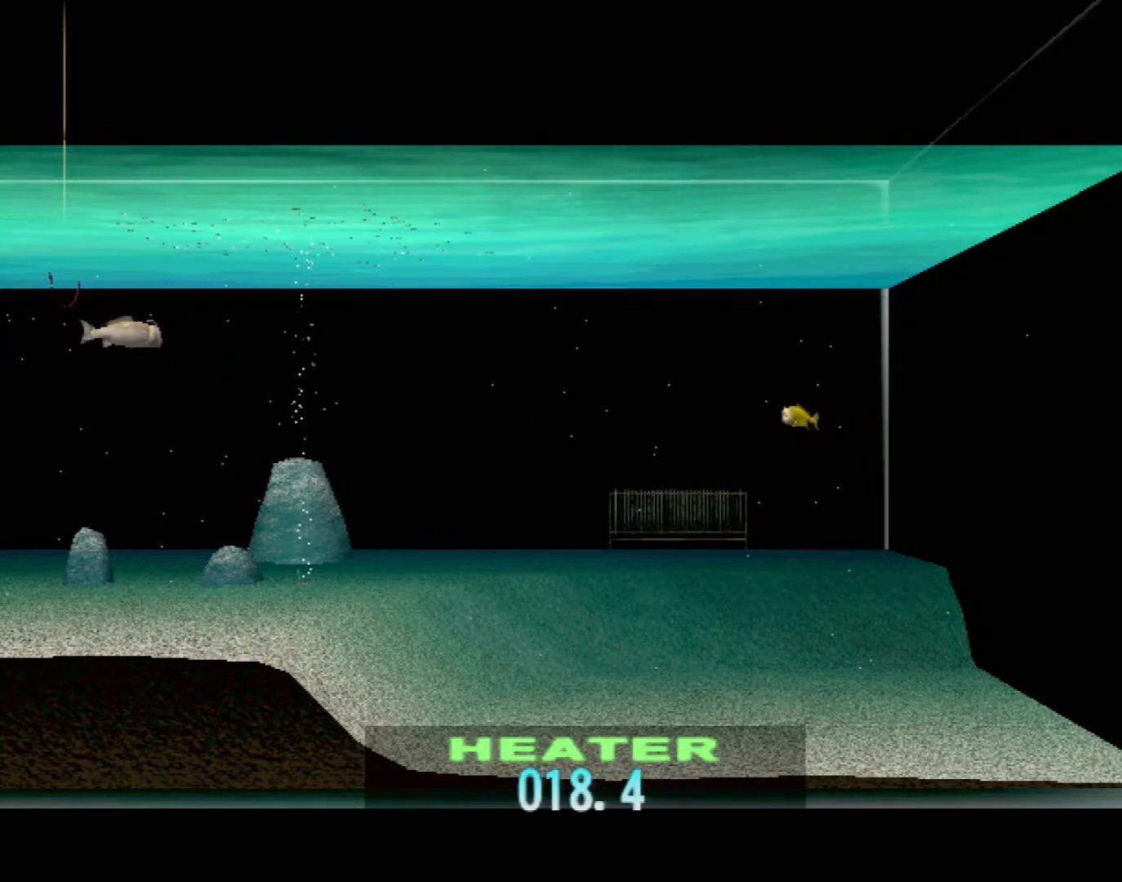
{"buttons": ["DPAD_UP"], "left_stick": "center", "events": []}
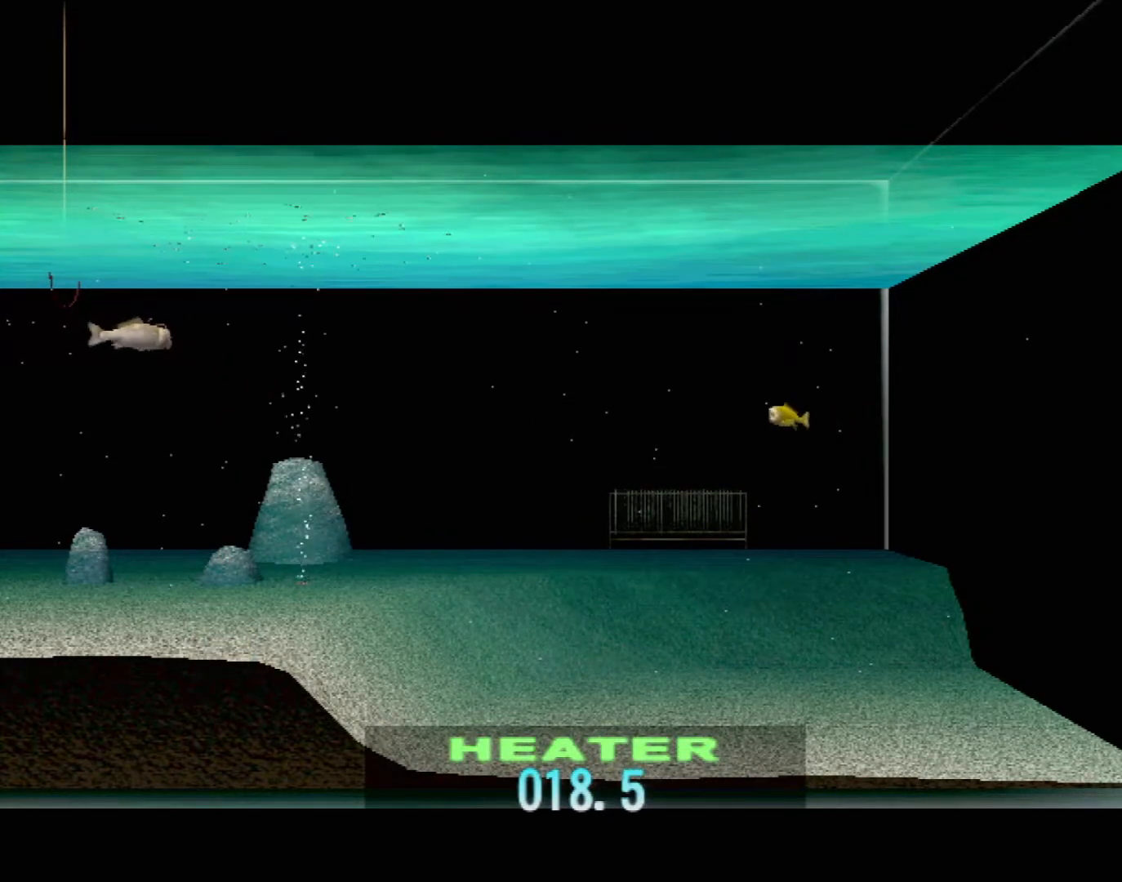
{"buttons": ["DPAD_UP"], "left_stick": "center", "events": []}
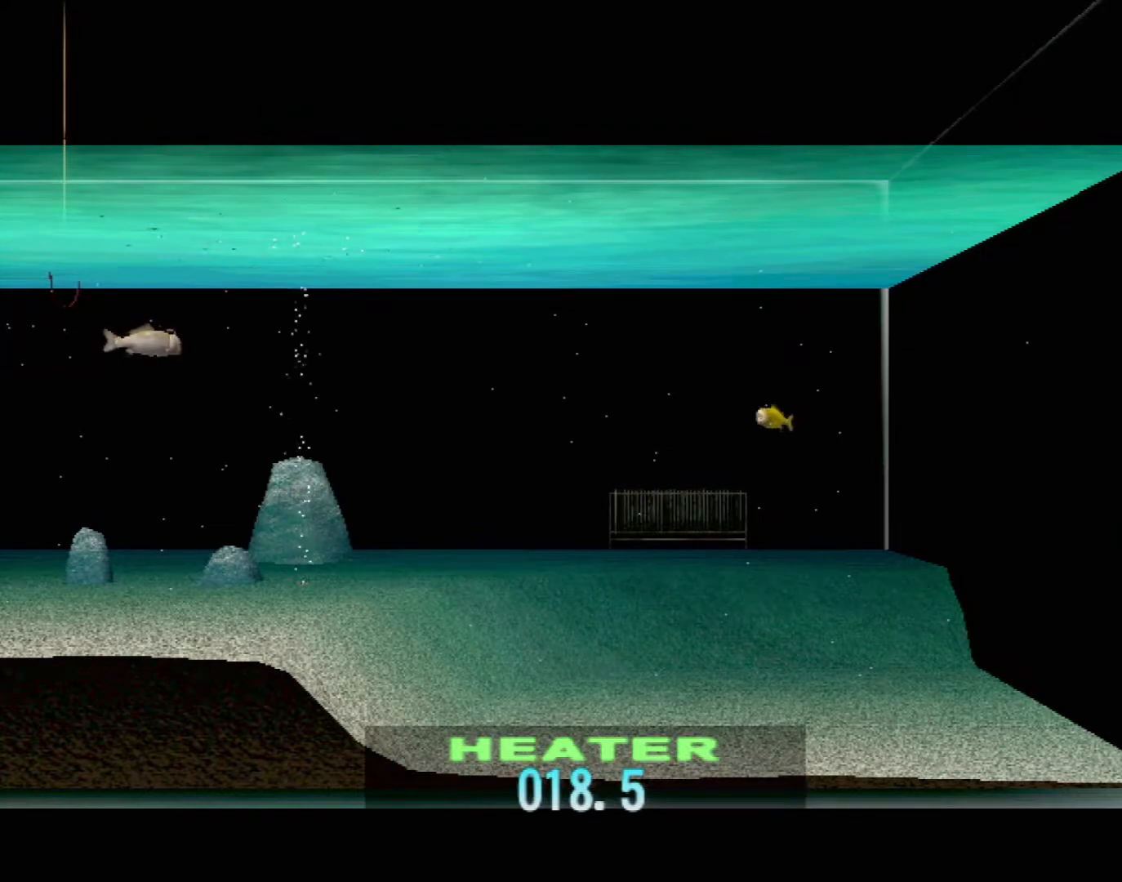
{"buttons": ["DPAD_UP"], "left_stick": "center", "events": []}
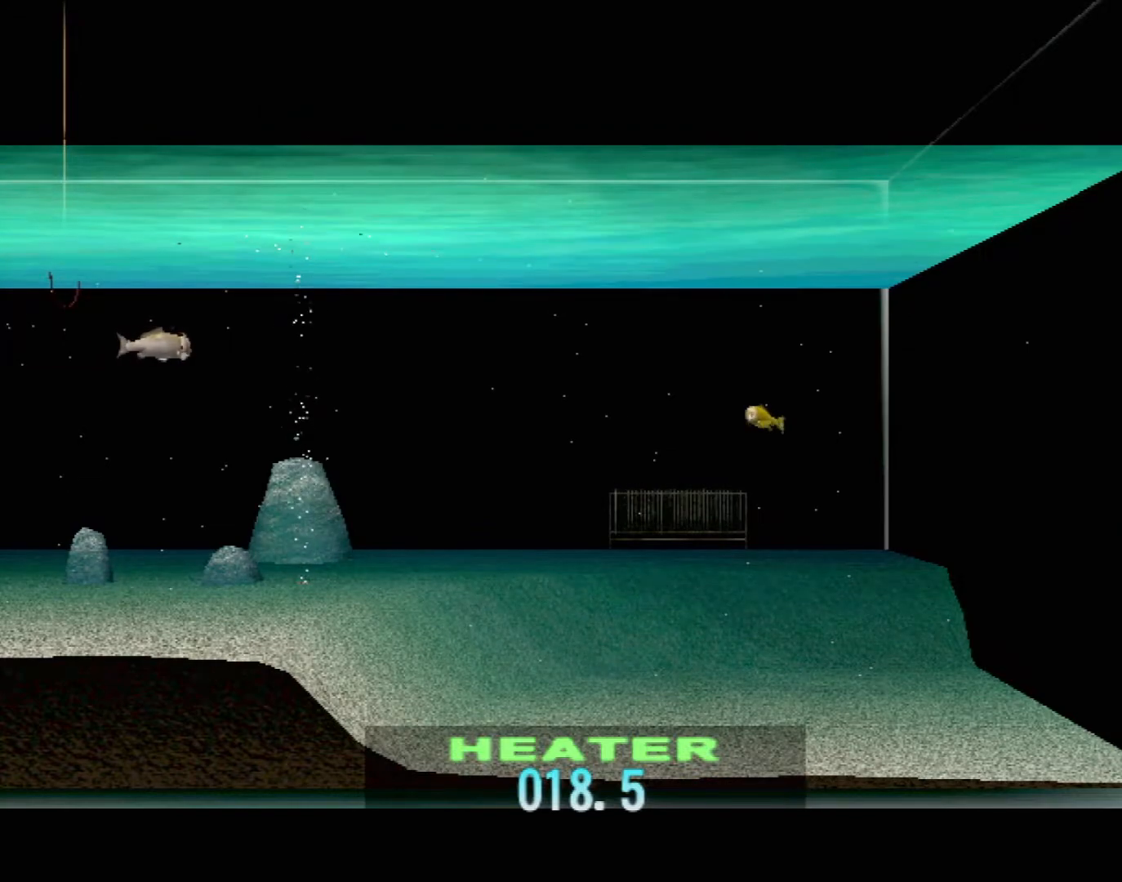
{"buttons": ["DPAD_UP"], "left_stick": "center", "events": []}
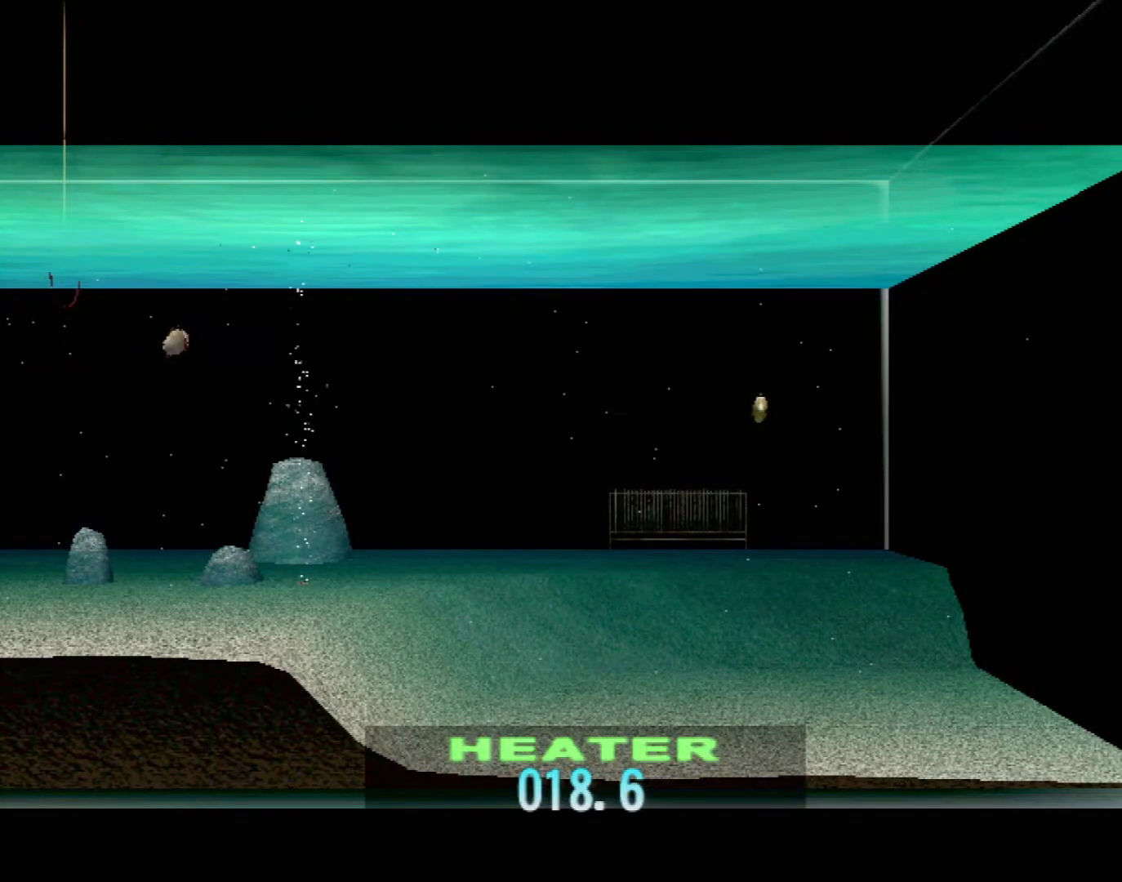
{"buttons": ["DPAD_UP"], "left_stick": "center", "events": []}
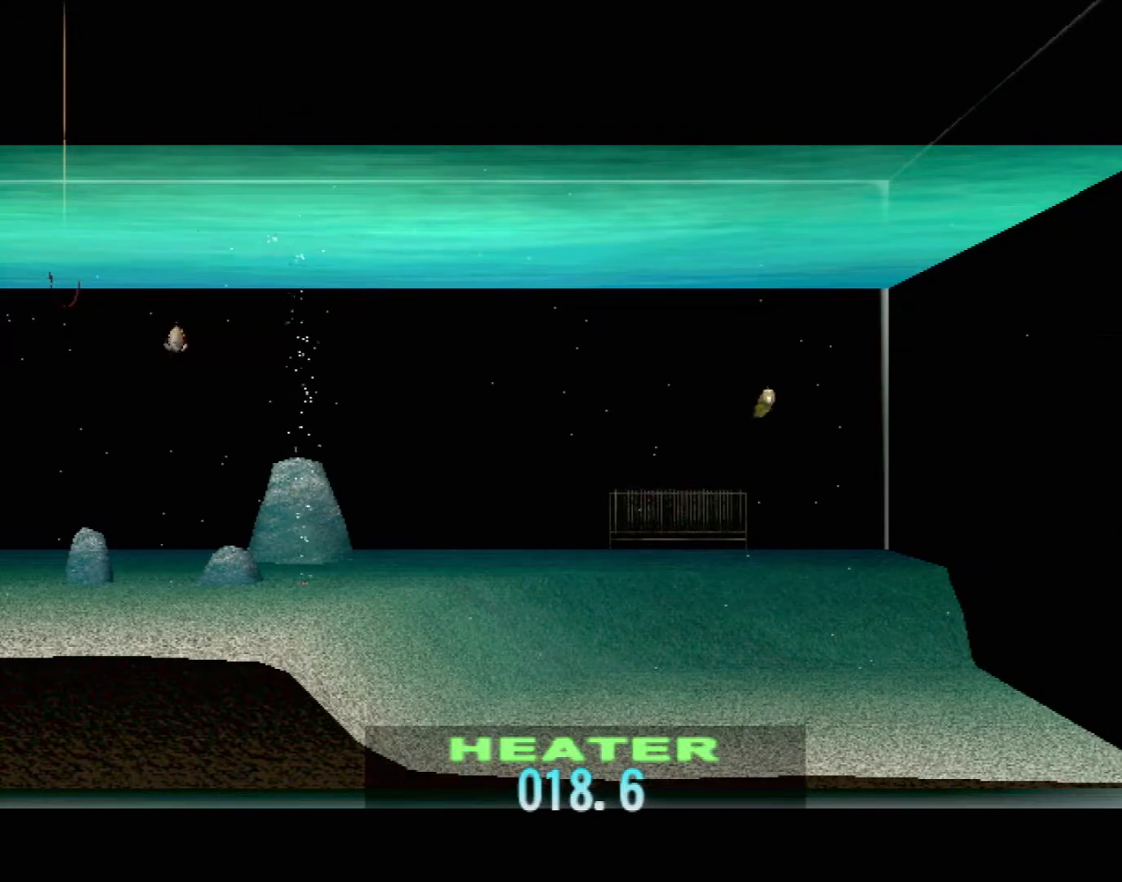
{"buttons": ["DPAD_UP"], "left_stick": "center", "events": []}
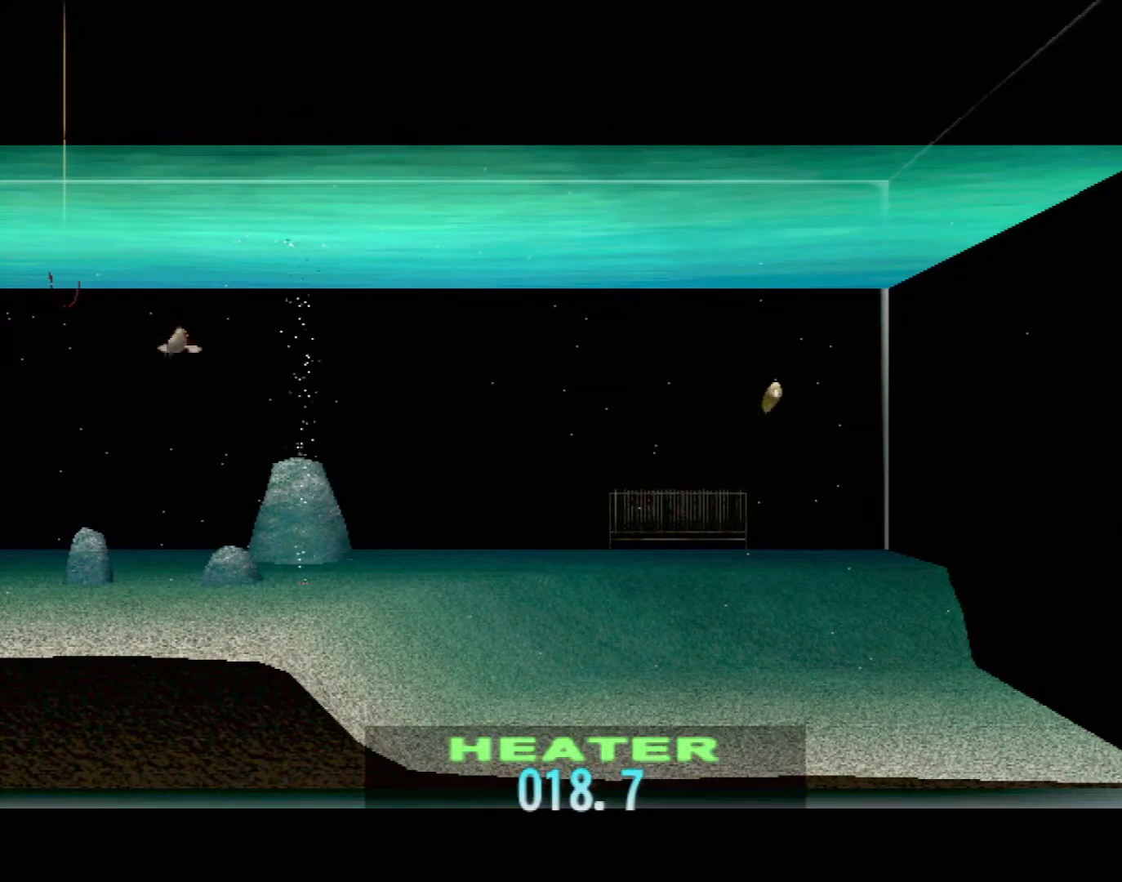
{"buttons": ["DPAD_UP"], "left_stick": "center", "events": []}
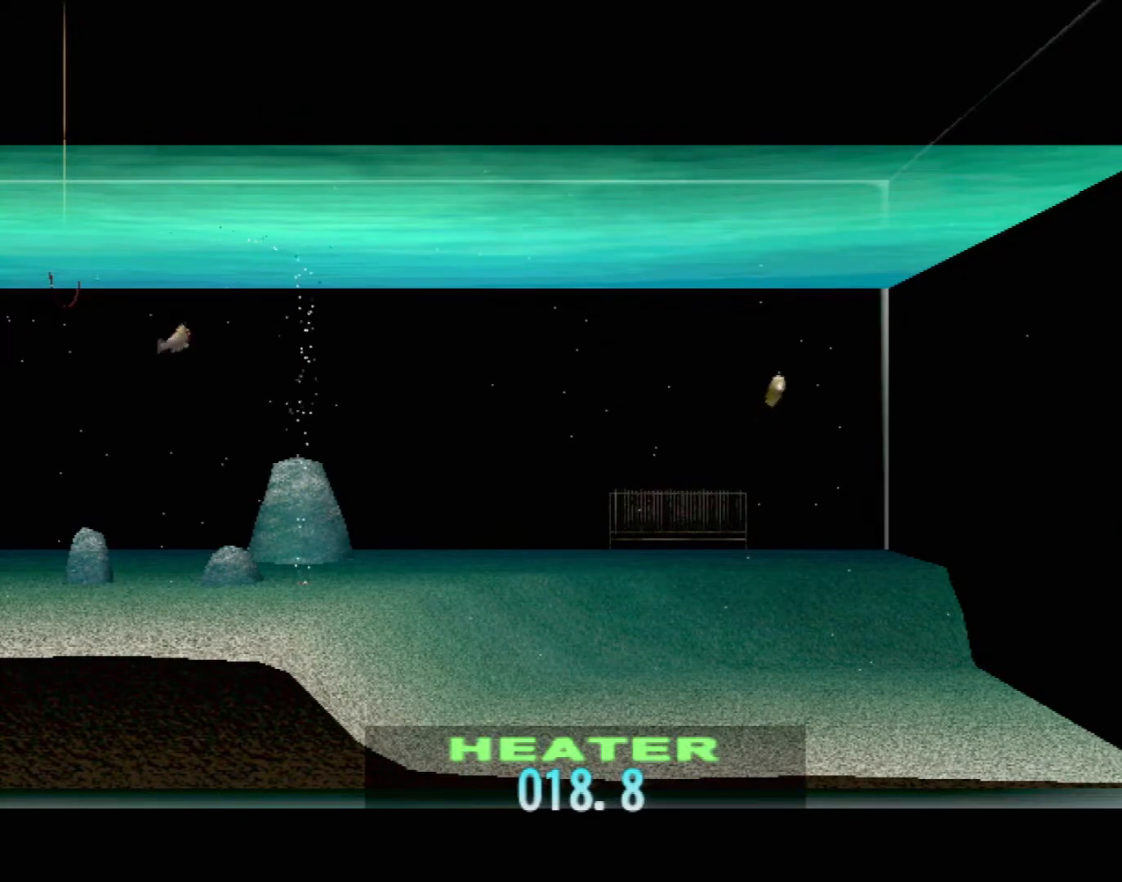
{"buttons": [], "left_stick": "center", "events": [[333, "DPAD_UP", "up"]]}
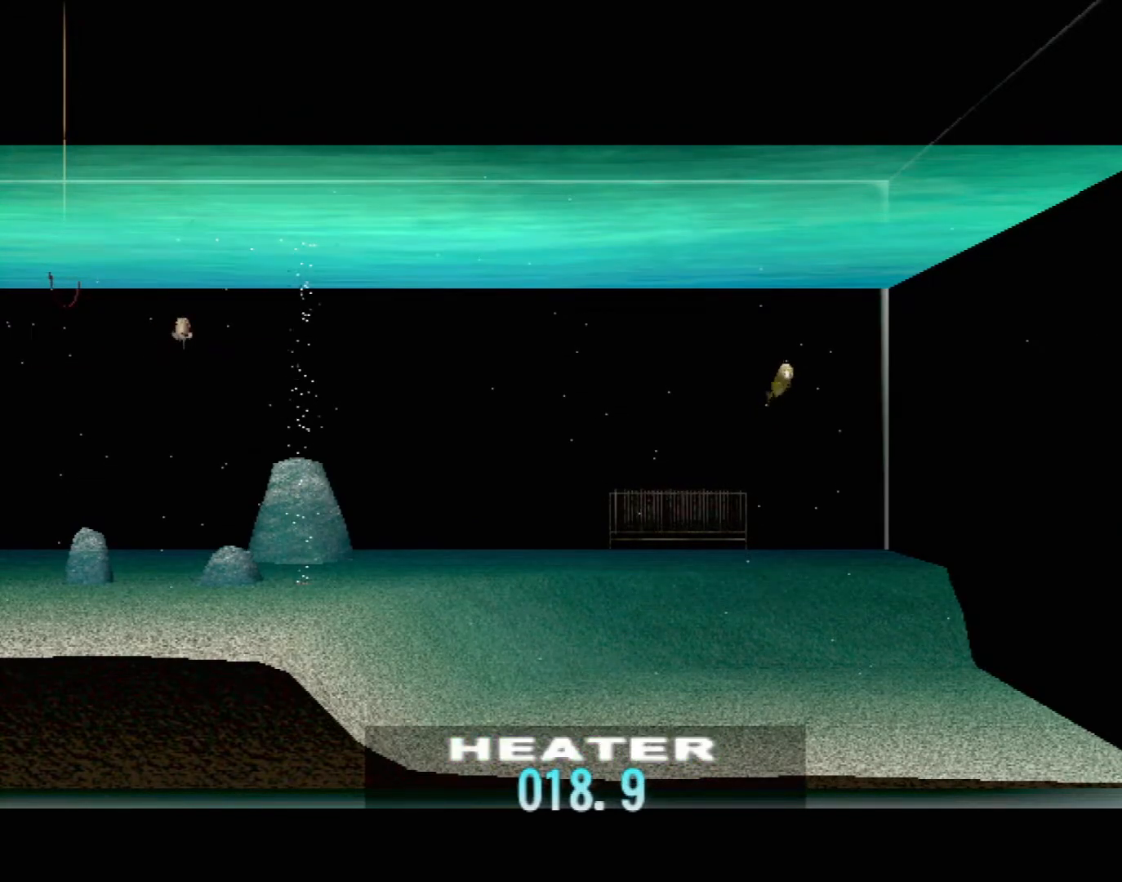
{"buttons": [], "left_stick": "center", "events": []}
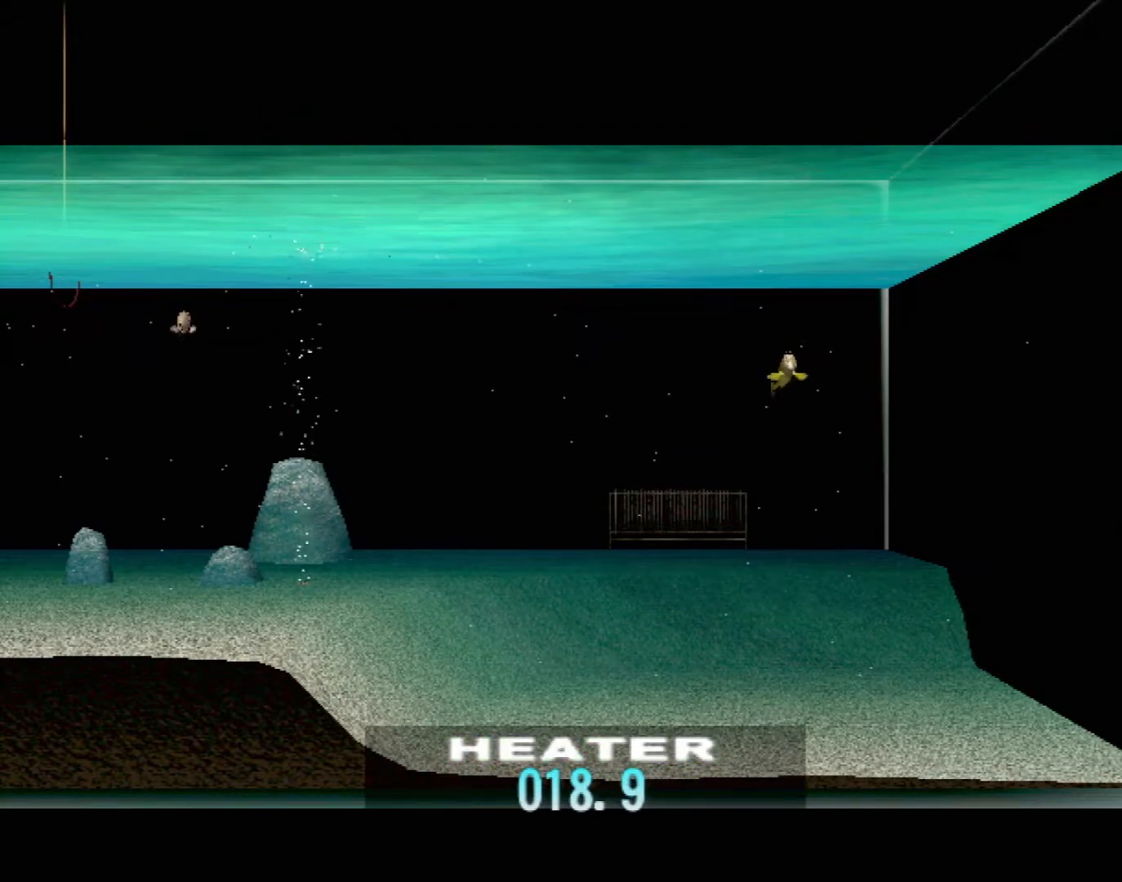
{"buttons": [], "left_stick": "center", "events": []}
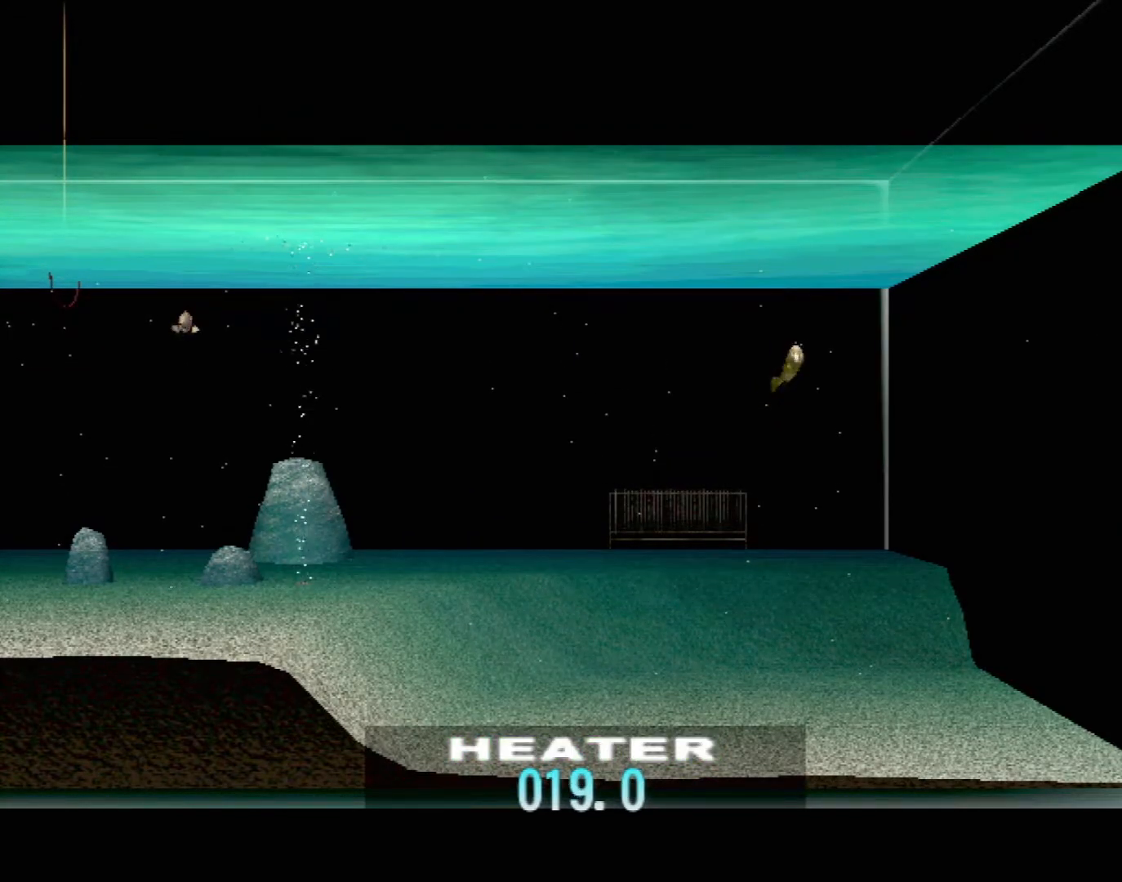
{"buttons": [], "left_stick": "center", "events": []}
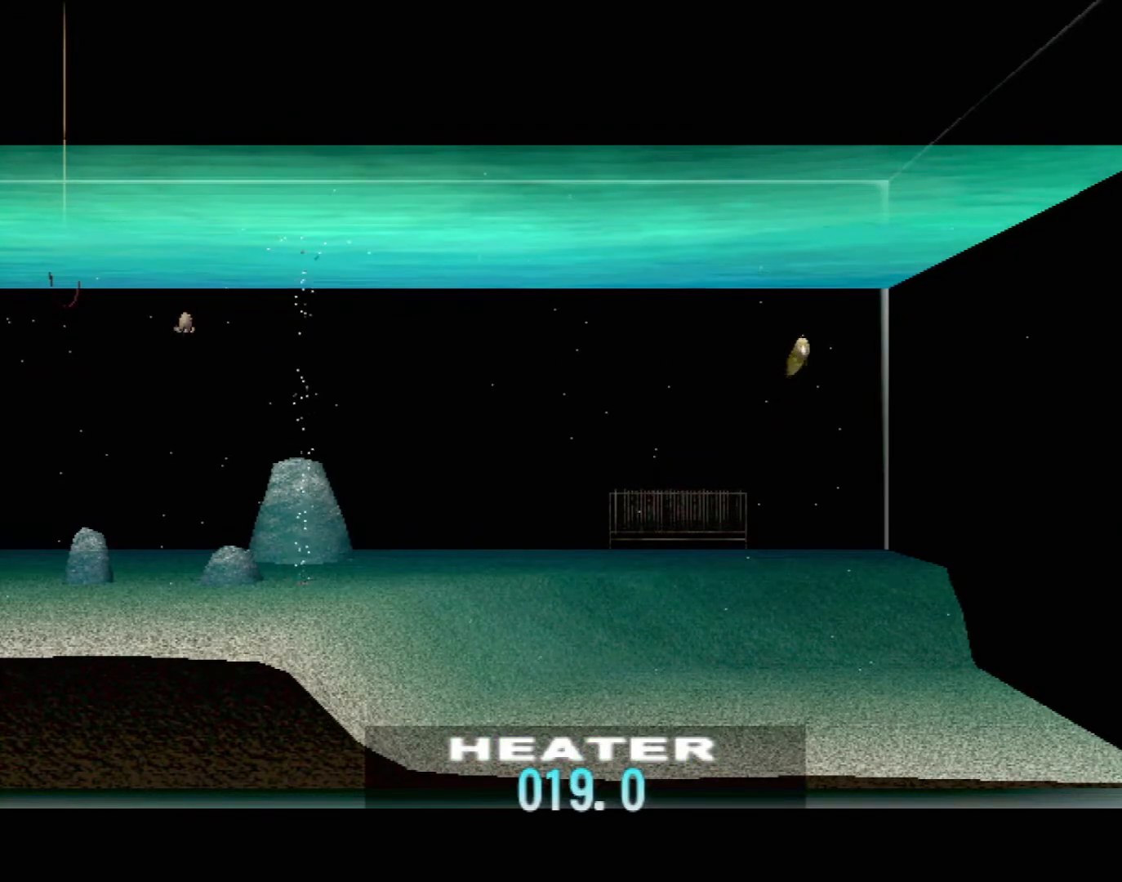
{"buttons": [], "left_stick": "center", "events": []}
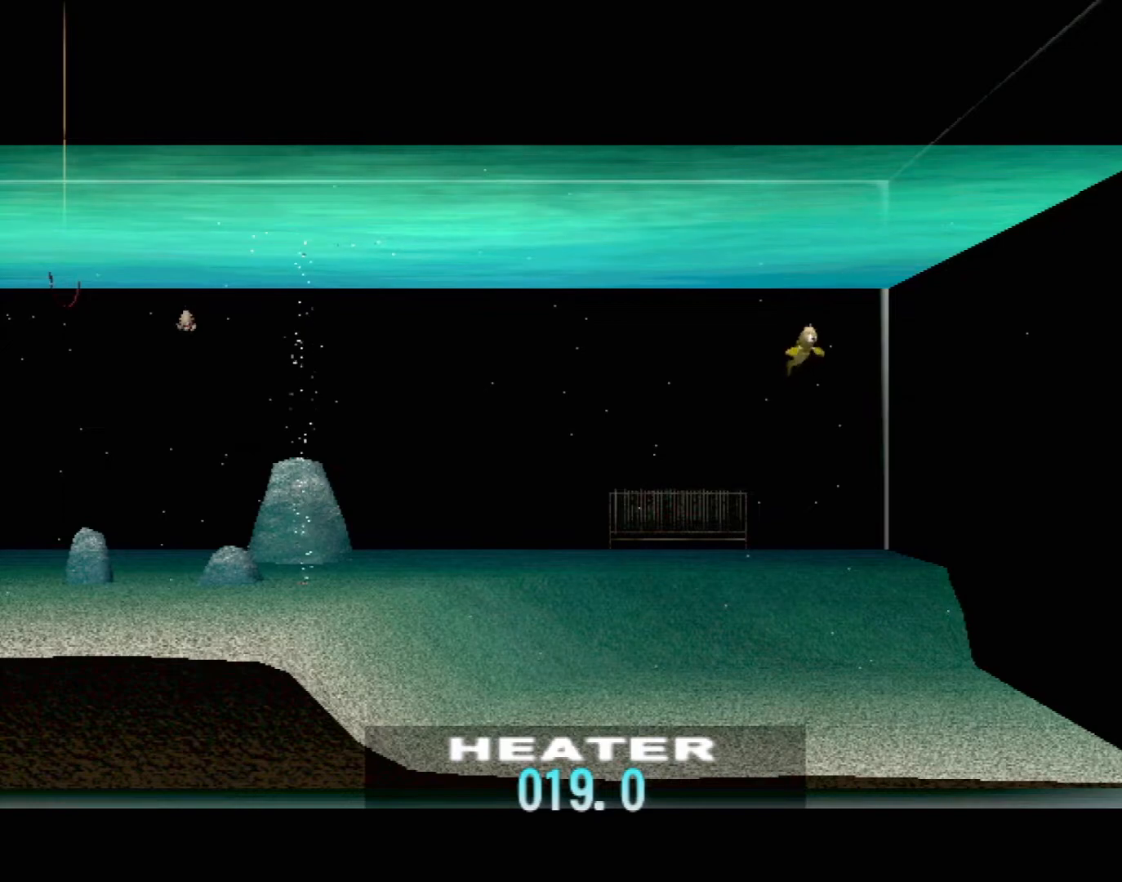
{"buttons": [], "left_stick": "center", "events": []}
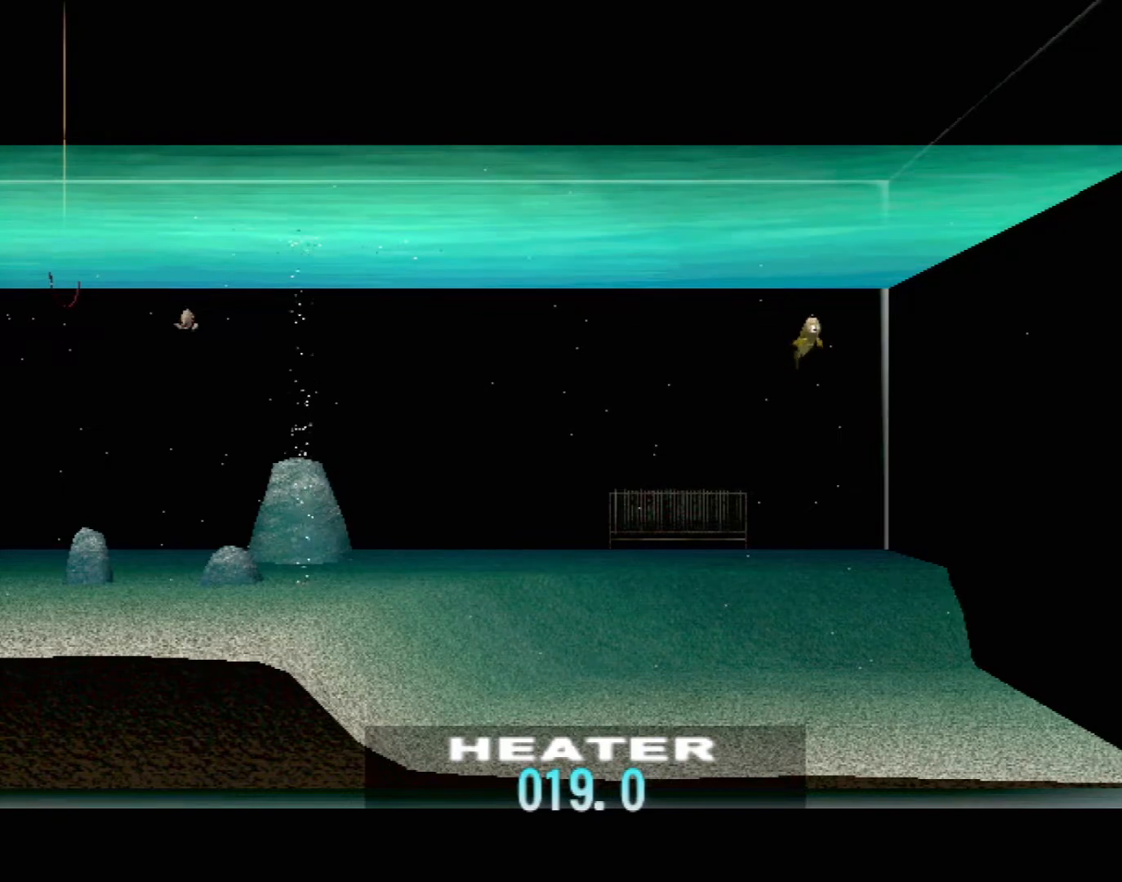
{"buttons": [], "left_stick": "left", "events": [[317, "left_stick", "left"]]}
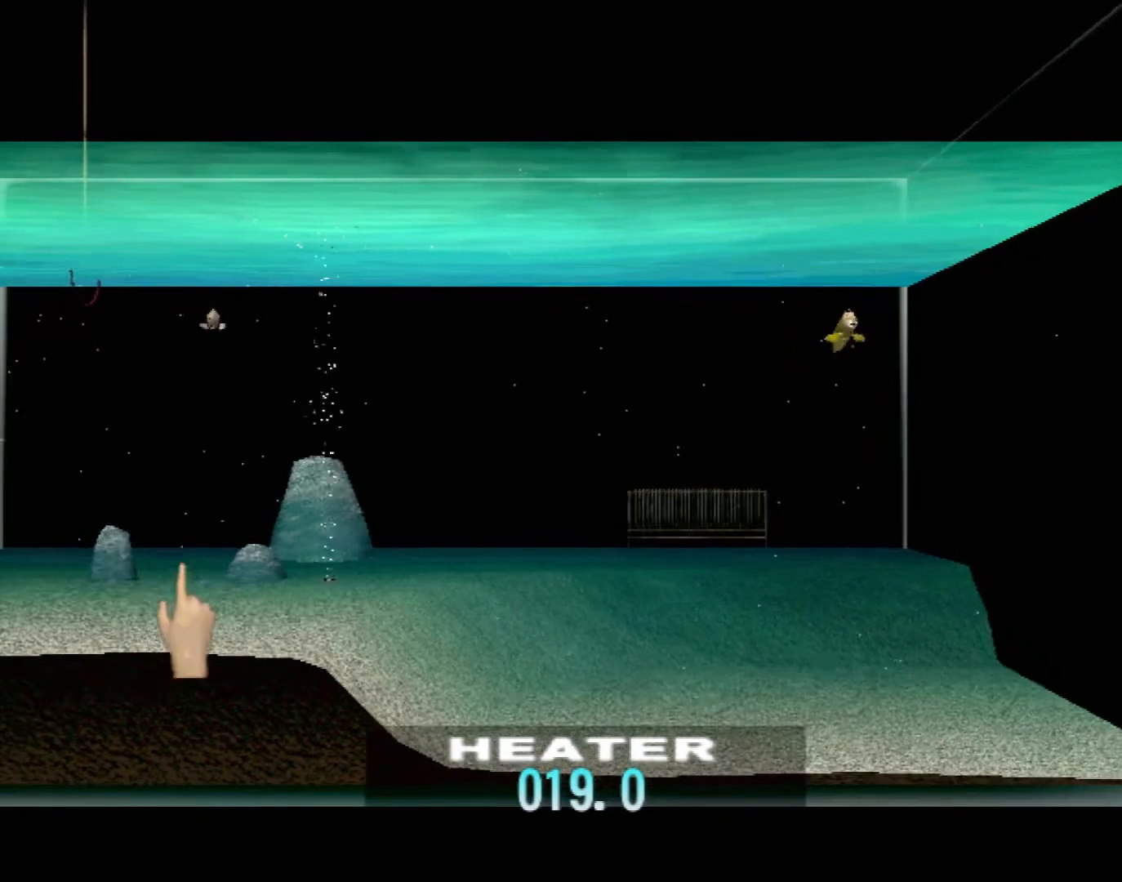
{"buttons": ["B"], "left_stick": "down", "events": [[467, "B", "down"], [483, "left_stick", "down"]]}
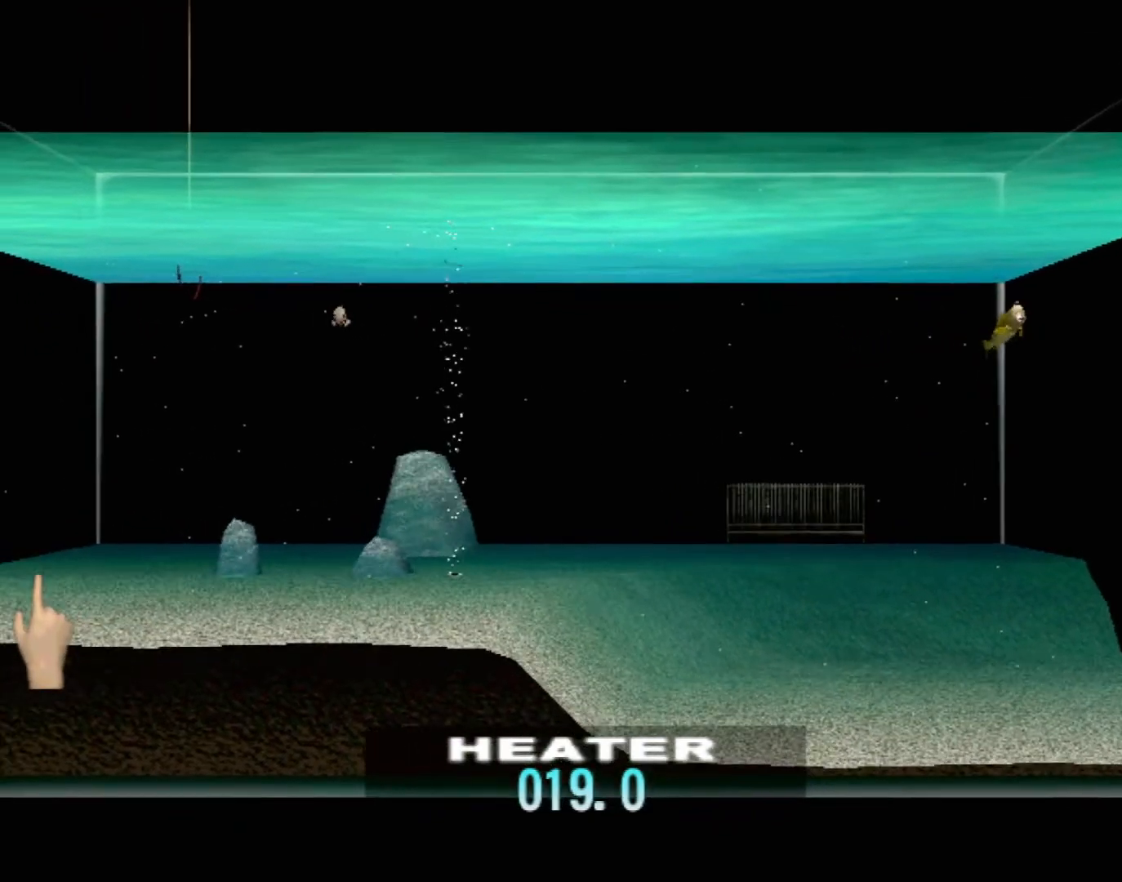
{"buttons": [], "left_stick": "center", "events": [[417, "left_stick", "center"], [433, "B", "up"]]}
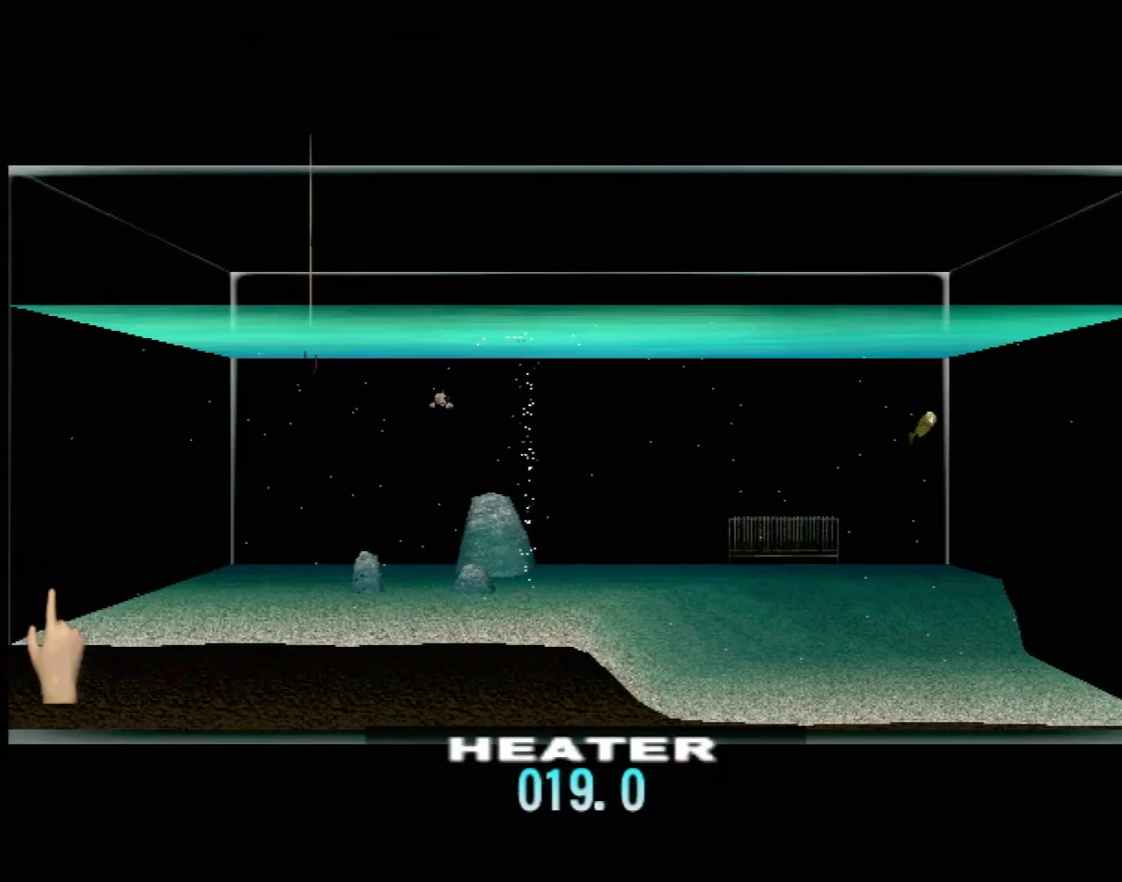
{"buttons": ["DPAD_LEFT"], "left_stick": "center", "events": [[500, "DPAD_LEFT", "down"]]}
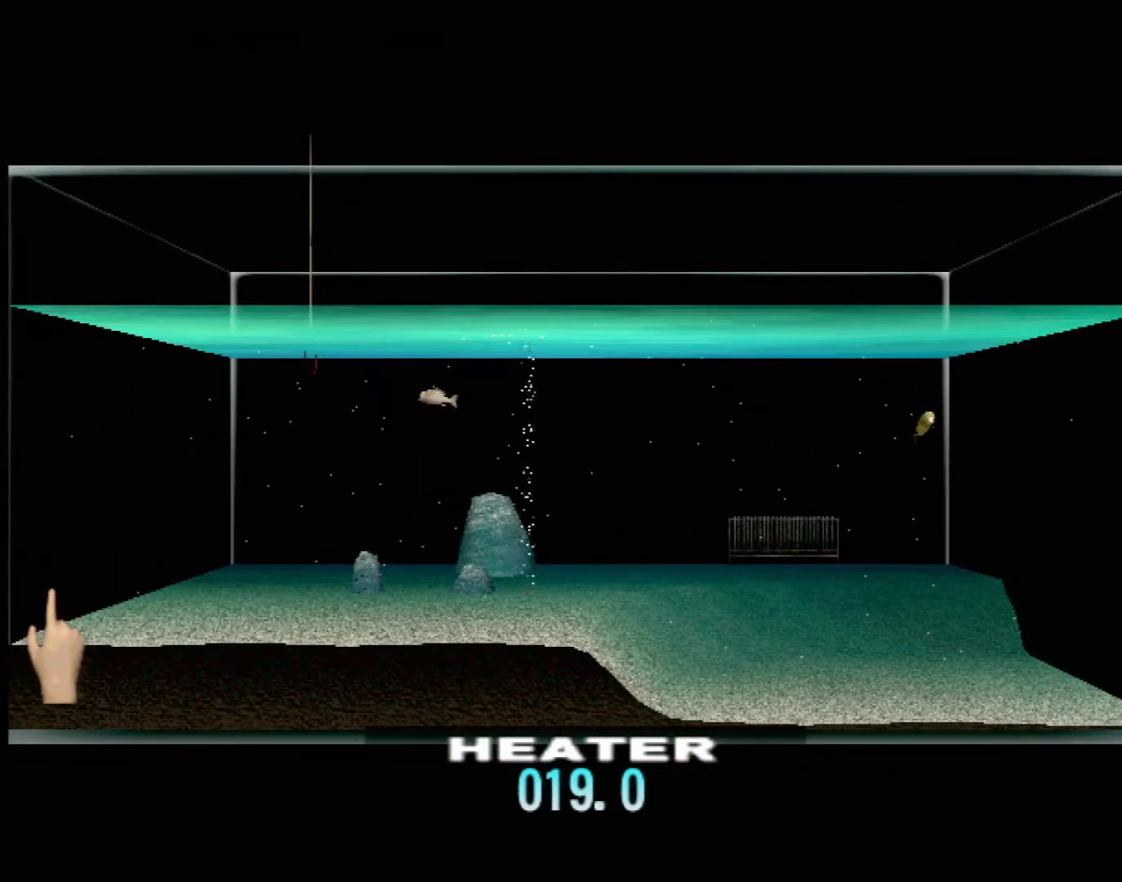
{"buttons": ["DPAD_LEFT"], "left_stick": "center", "events": [[150, "DPAD_LEFT", "up"], [400, "DPAD_LEFT", "down"]]}
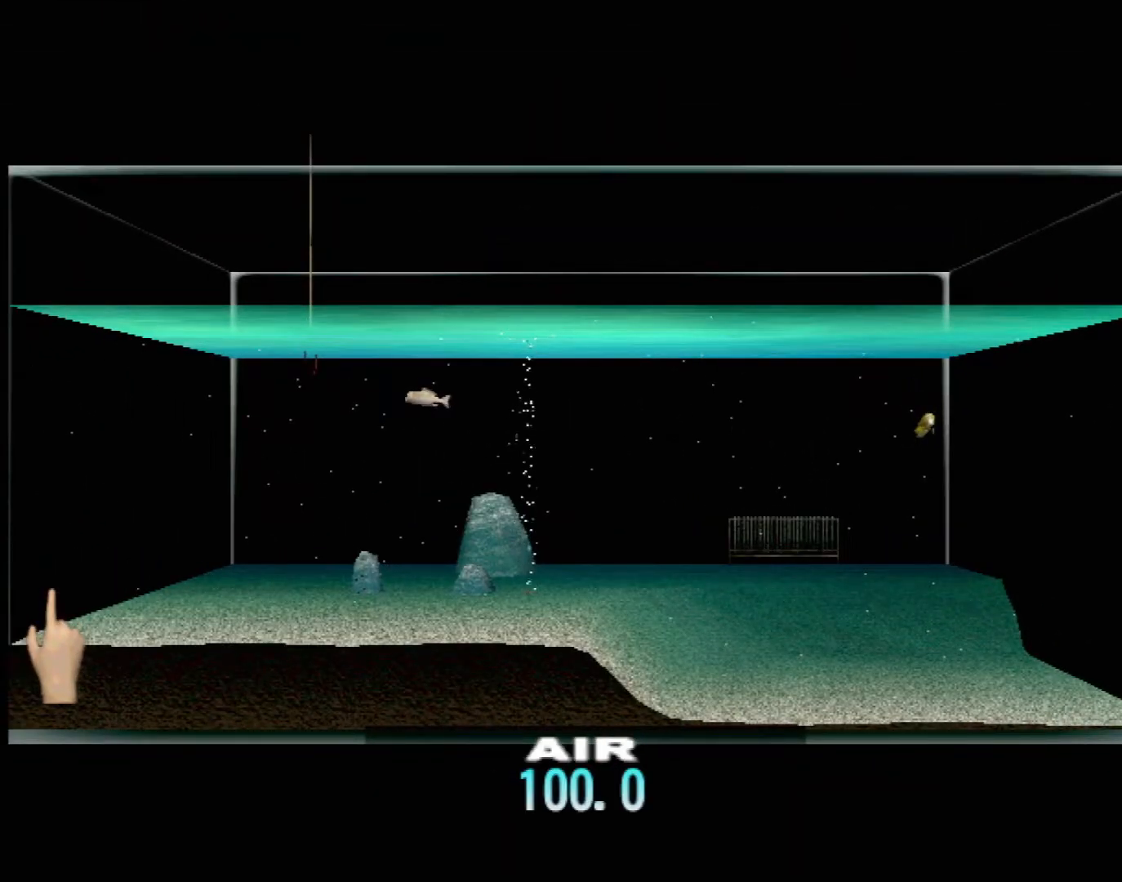
{"buttons": ["DPAD_LEFT"], "left_stick": "center", "events": [[33, "DPAD_LEFT", "up"], [450, "DPAD_LEFT", "down"]]}
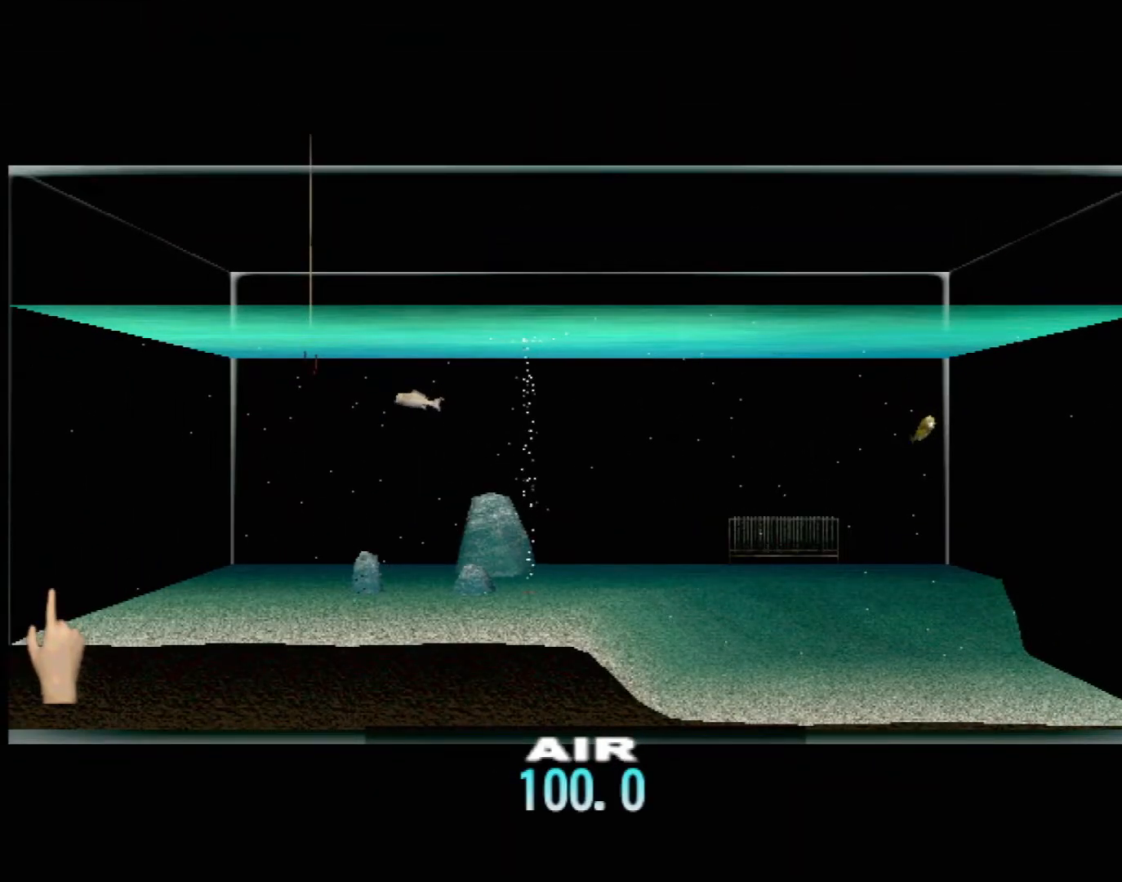
{"buttons": [], "left_stick": "center", "events": [[67, "DPAD_LEFT", "up"], [300, "DPAD_LEFT", "down"], [433, "DPAD_LEFT", "up"]]}
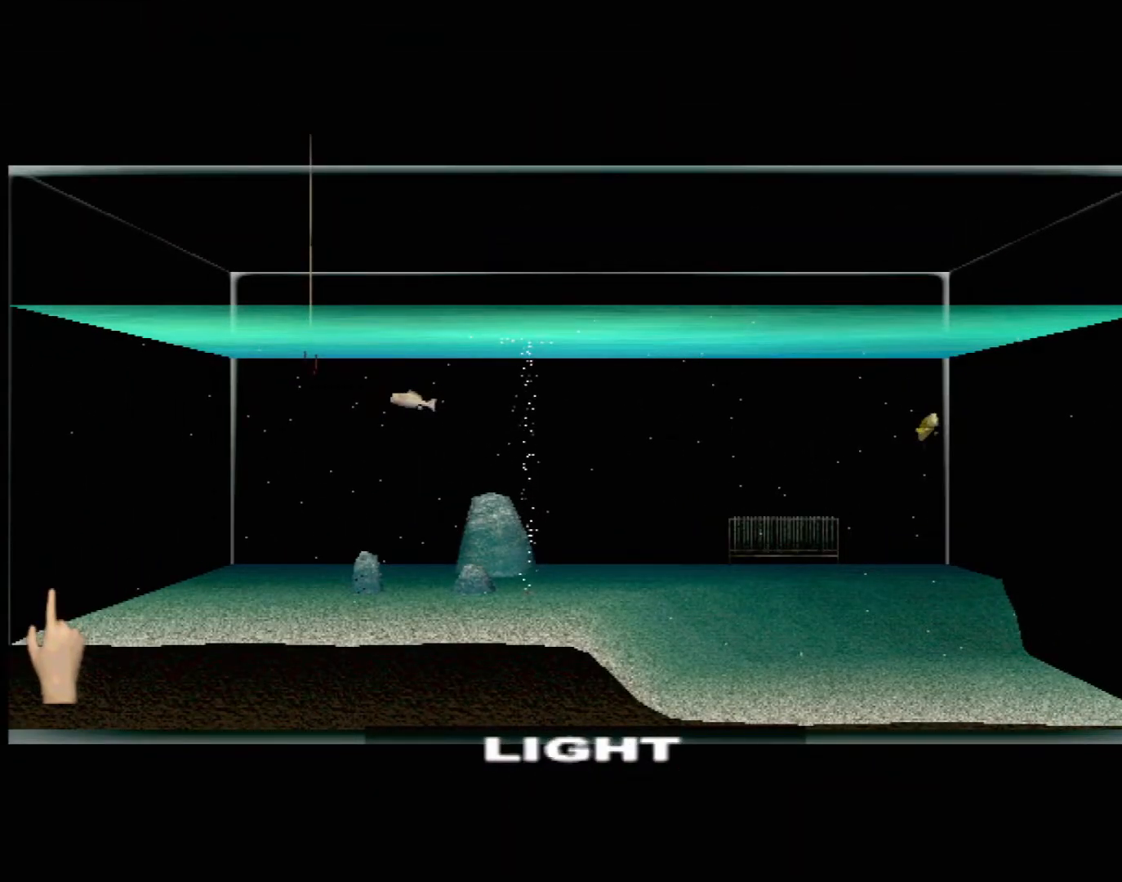
{"buttons": [], "left_stick": "center", "events": []}
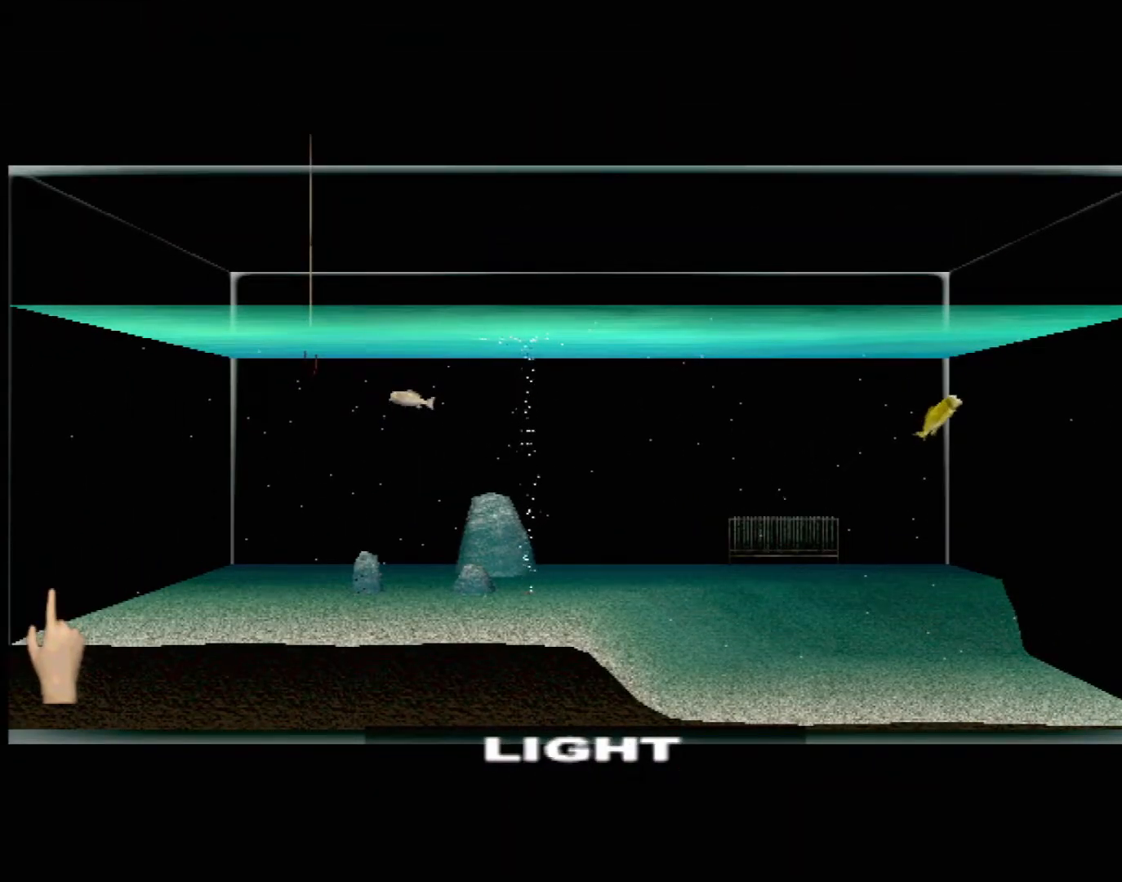
{"buttons": [], "left_stick": "center", "events": []}
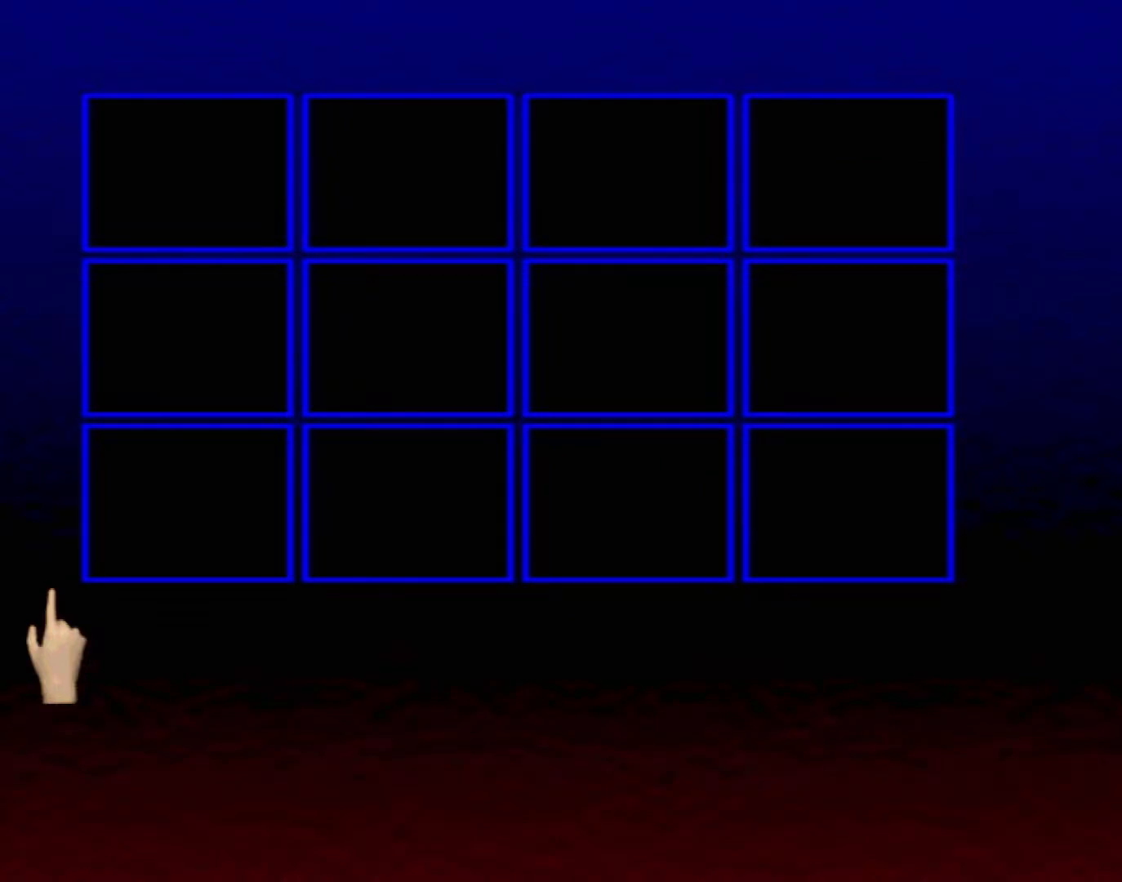
{"buttons": [], "left_stick": "center", "events": []}
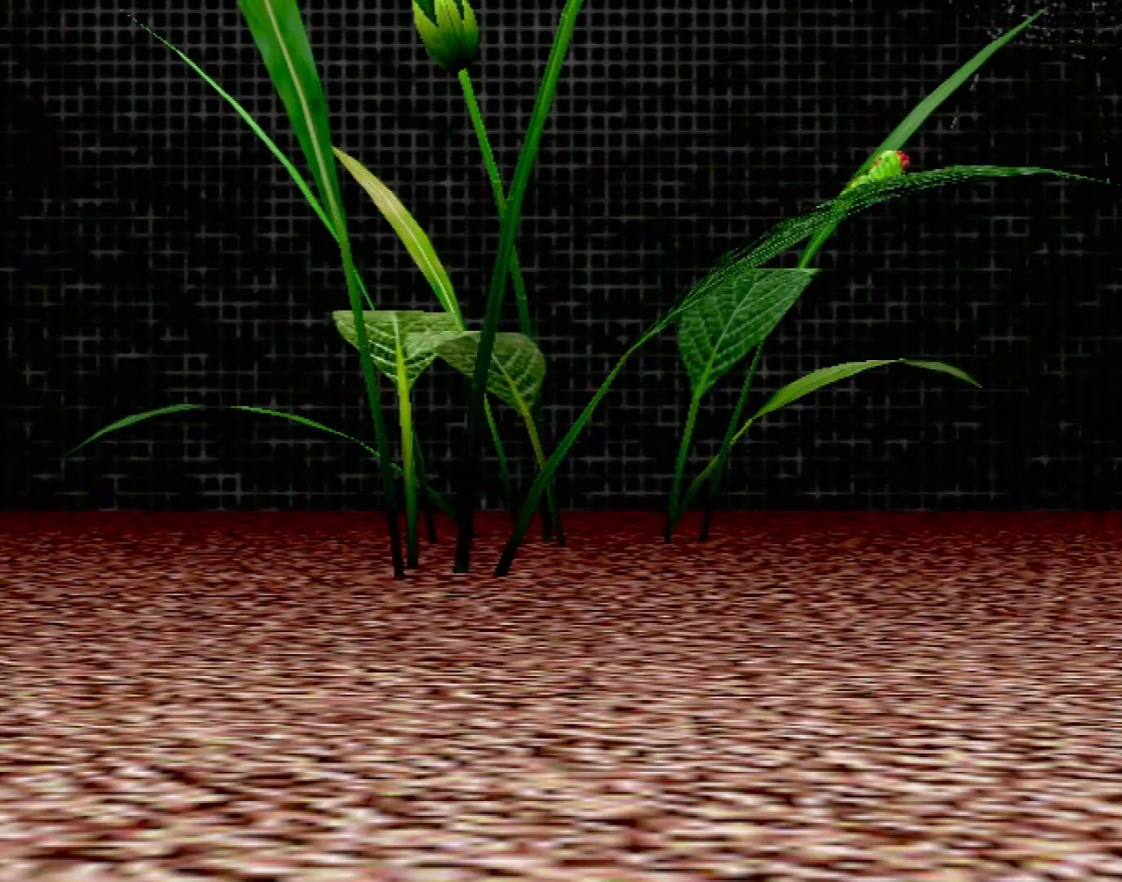
{"buttons": [], "left_stick": "center", "events": [[233, "left_stick", "down"], [500, "left_stick", "center"]]}
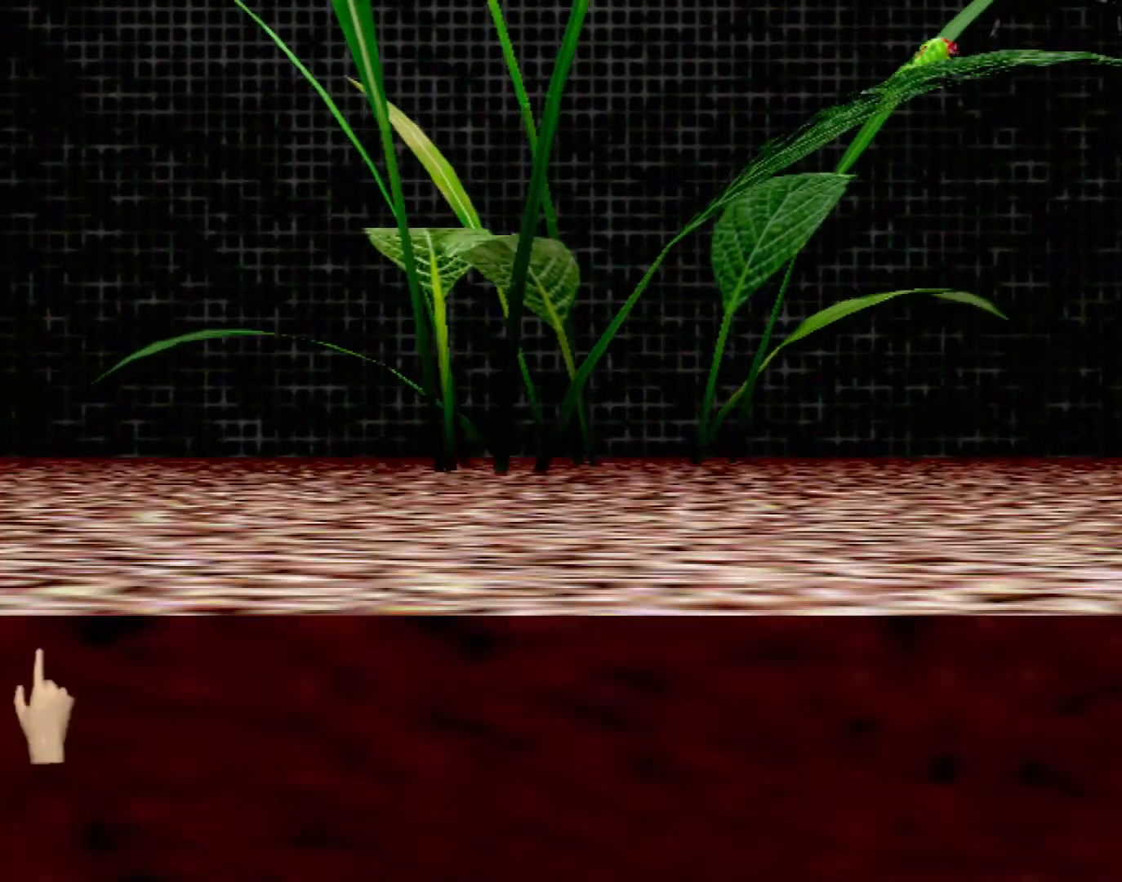
{"buttons": [], "left_stick": "center", "events": [[300, "DPAD_UP", "down"], [433, "DPAD_UP", "up"]]}
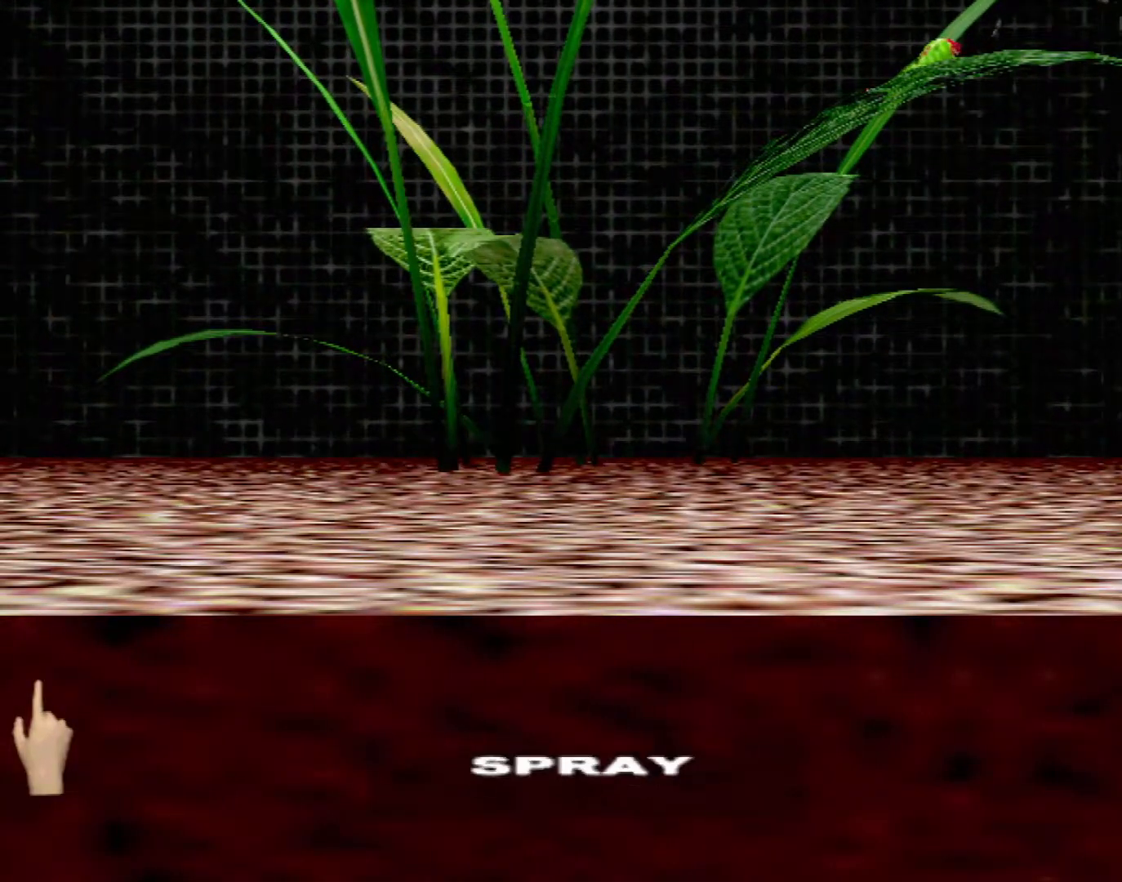
{"buttons": ["DPAD_UP"], "left_stick": "center", "events": [[233, "DPAD_UP", "down"], [333, "DPAD_UP", "up"], [433, "DPAD_UP", "down"]]}
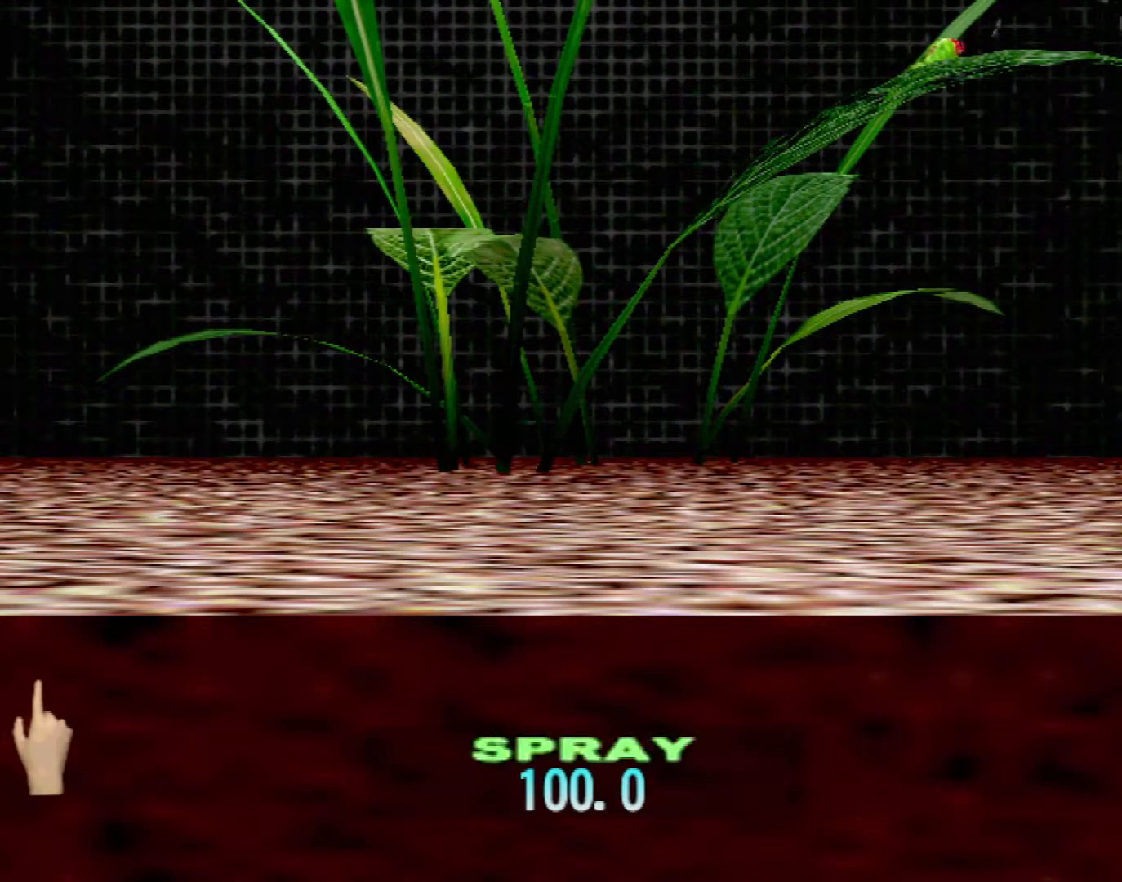
{"buttons": [], "left_stick": "center", "events": [[33, "DPAD_UP", "up"], [150, "DPAD_UP", "down"], [200, "DPAD_UP", "up"]]}